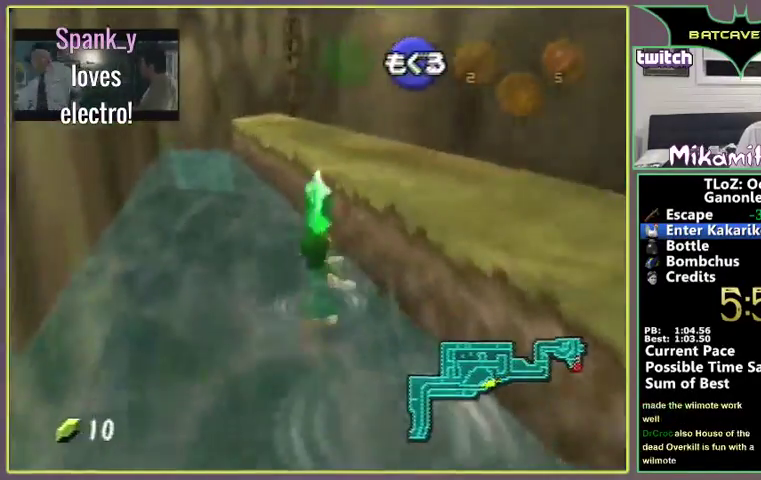
Gameplay with a controller (Nintendo layout); each line is a JSON object with the inputs held at the frame after it. Not read: B L3 R3 Z.
{"buttons": [], "left_stick": "up"}
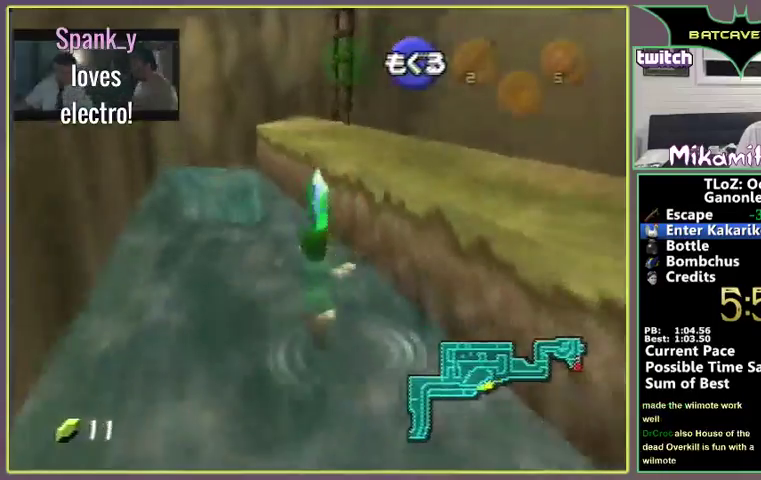
{"buttons": [], "left_stick": "up"}
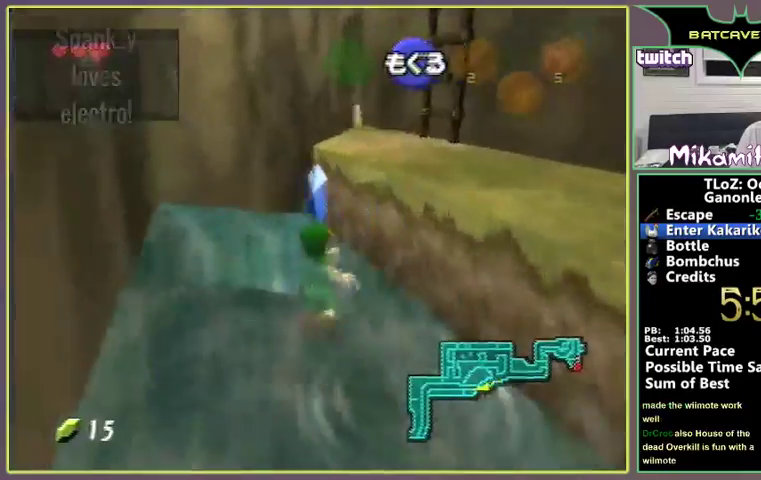
{"buttons": [], "left_stick": "up"}
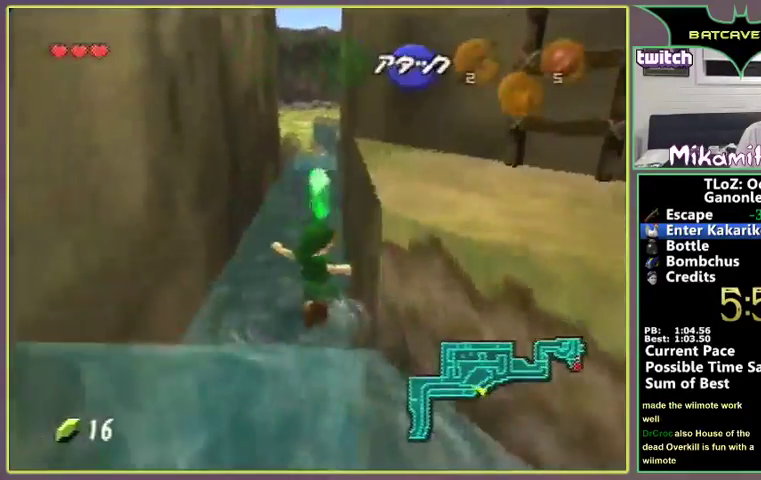
{"buttons": [], "left_stick": "up"}
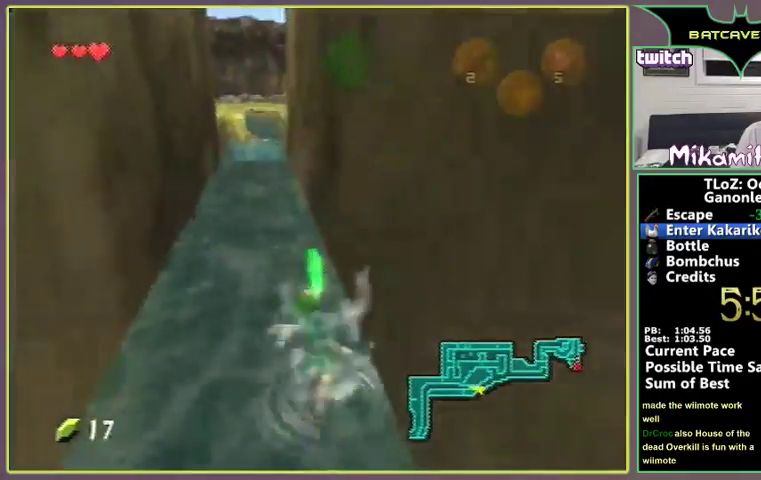
{"buttons": [], "left_stick": "up"}
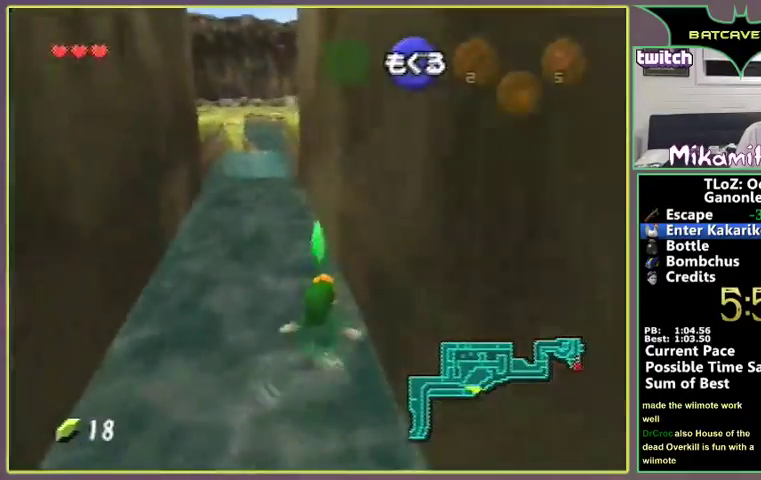
{"buttons": [], "left_stick": "up"}
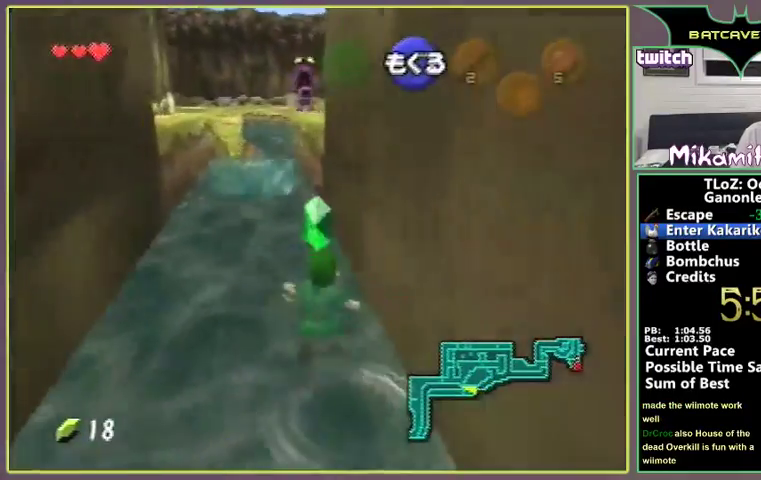
{"buttons": [], "left_stick": "up"}
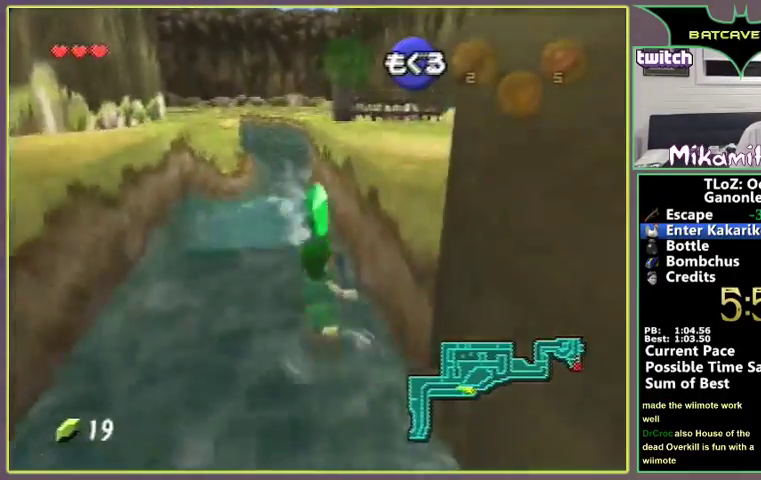
{"buttons": [], "left_stick": "up"}
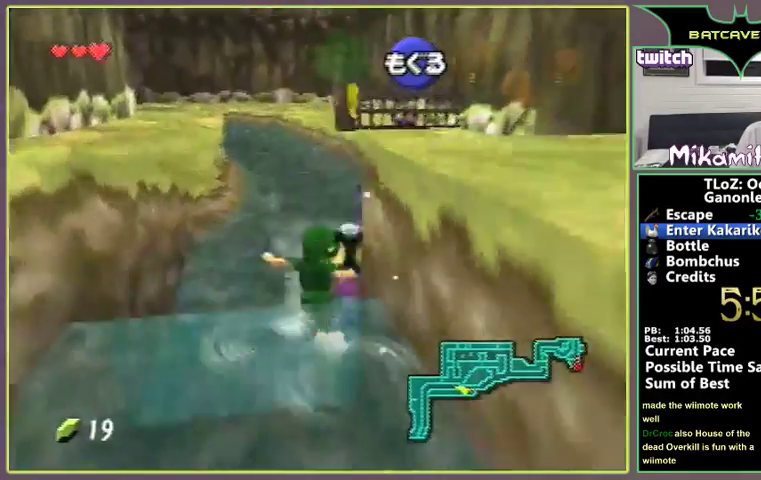
{"buttons": [], "left_stick": "up"}
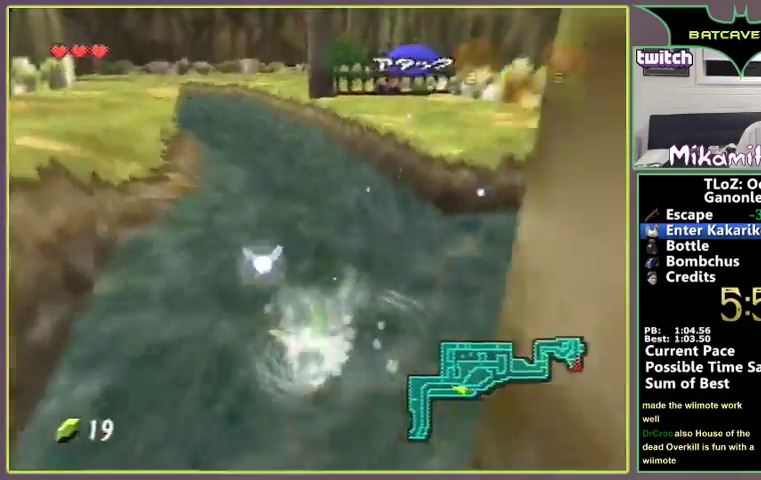
{"buttons": [], "left_stick": "up"}
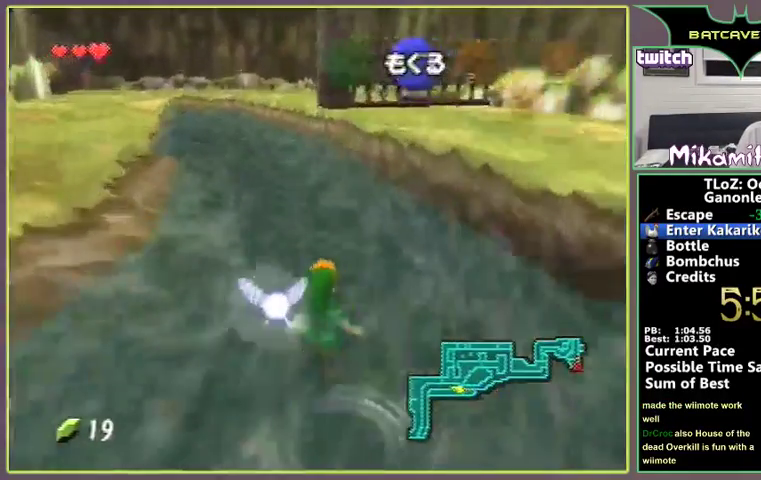
{"buttons": [], "left_stick": "up"}
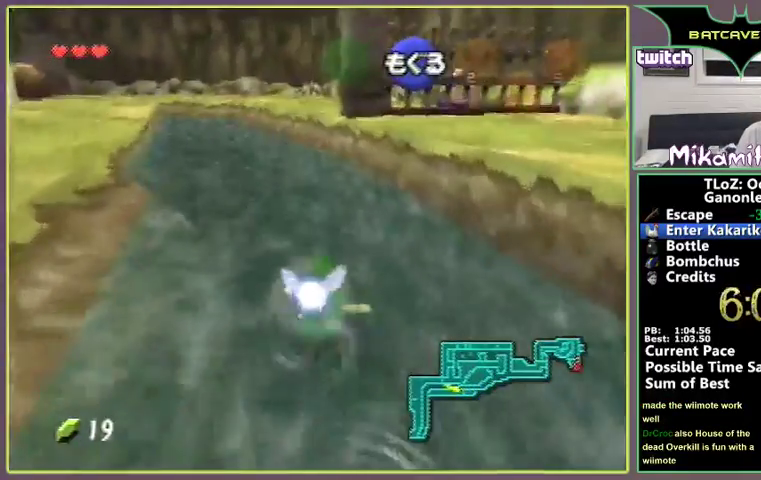
{"buttons": [], "left_stick": "up"}
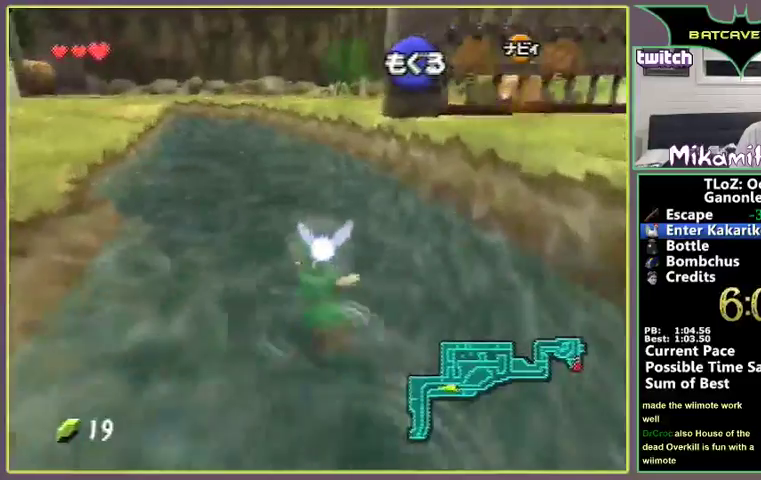
{"buttons": [], "left_stick": "up"}
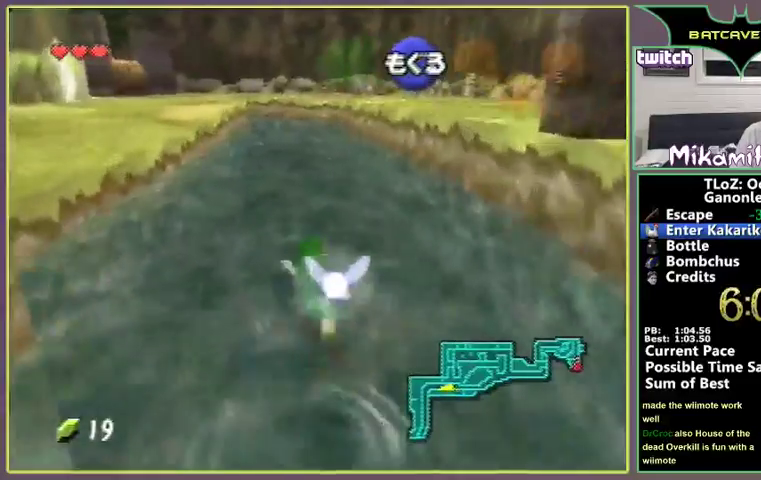
{"buttons": [], "left_stick": "up"}
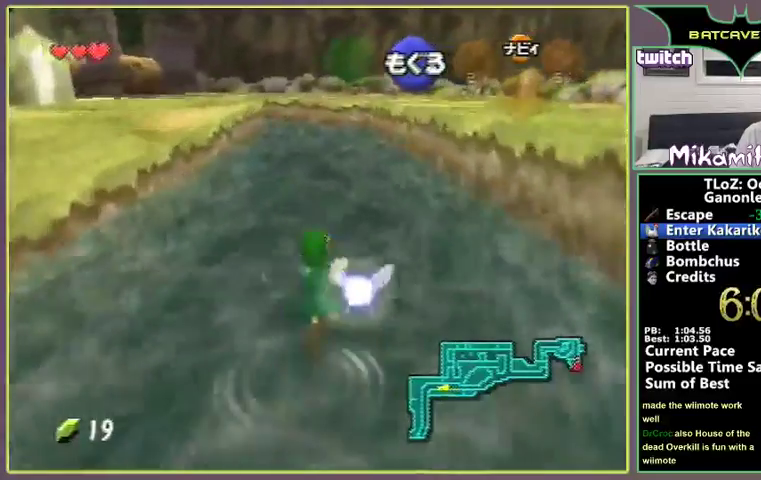
{"buttons": [], "left_stick": "up"}
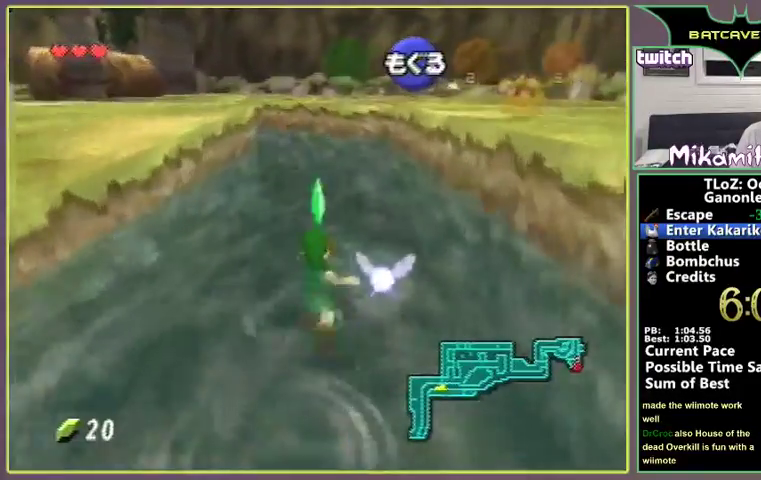
{"buttons": [], "left_stick": "up"}
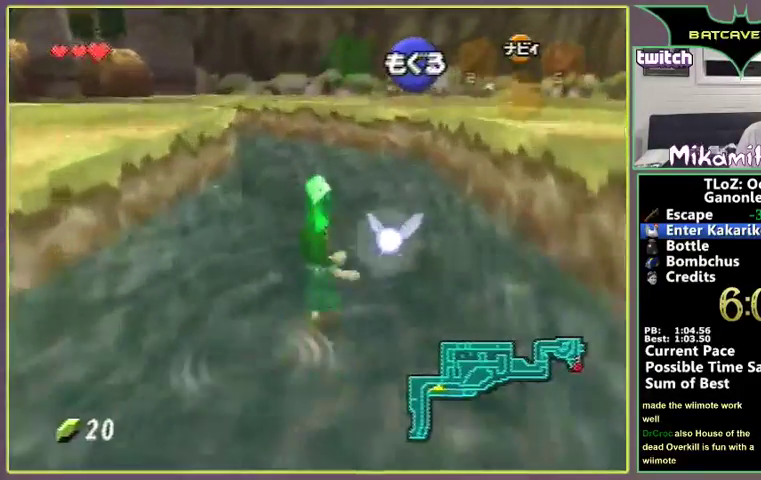
{"buttons": [], "left_stick": "up-left"}
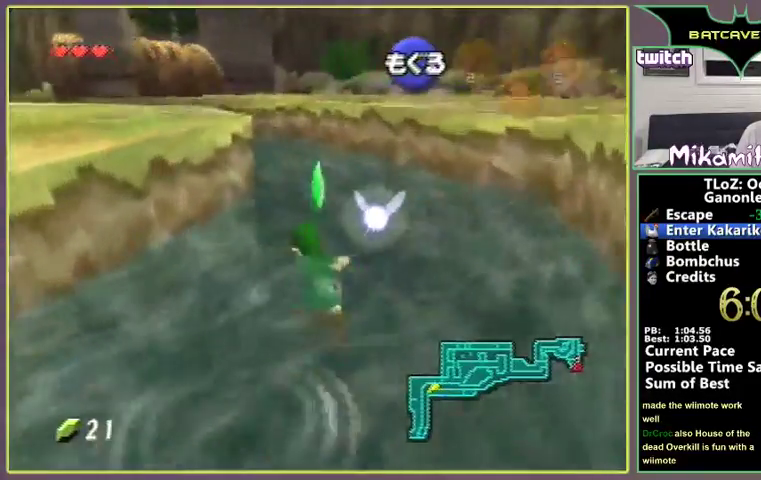
{"buttons": [], "left_stick": "up-left"}
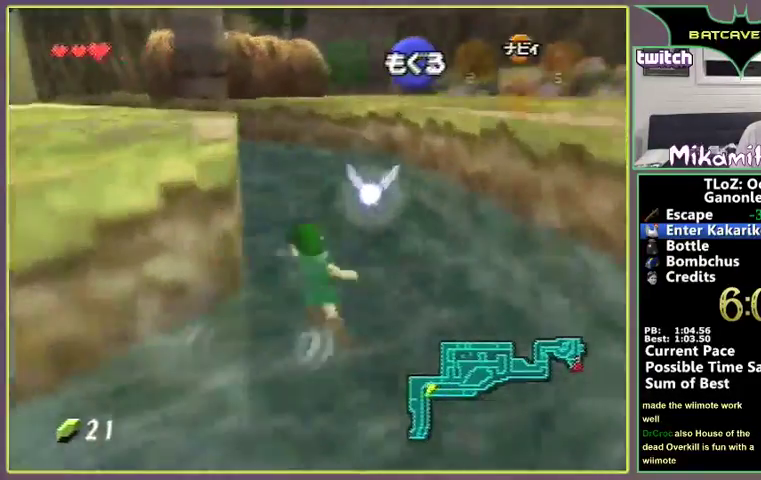
{"buttons": [], "left_stick": "up-left"}
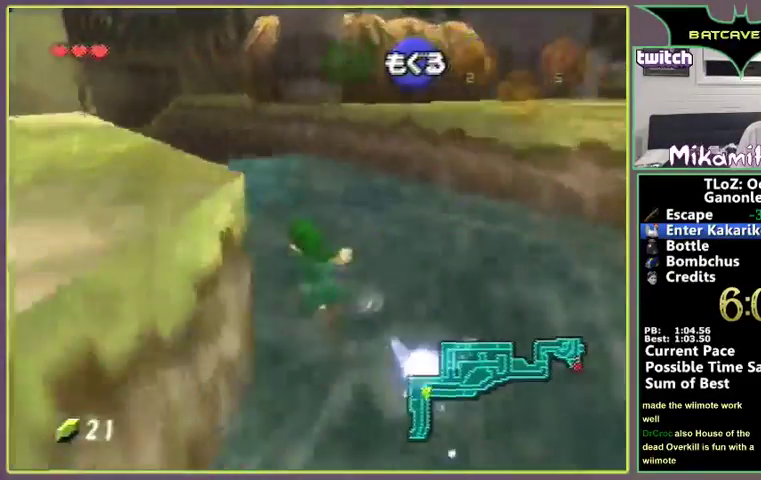
{"buttons": [], "left_stick": "up"}
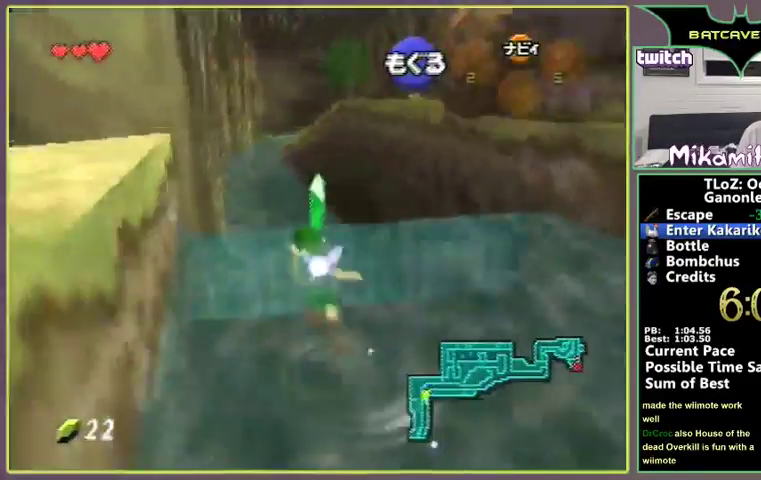
{"buttons": [], "left_stick": "up"}
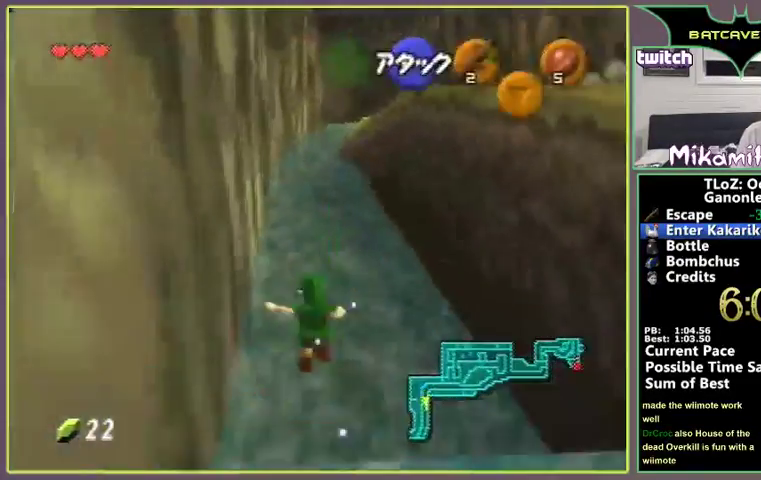
{"buttons": [], "left_stick": "up"}
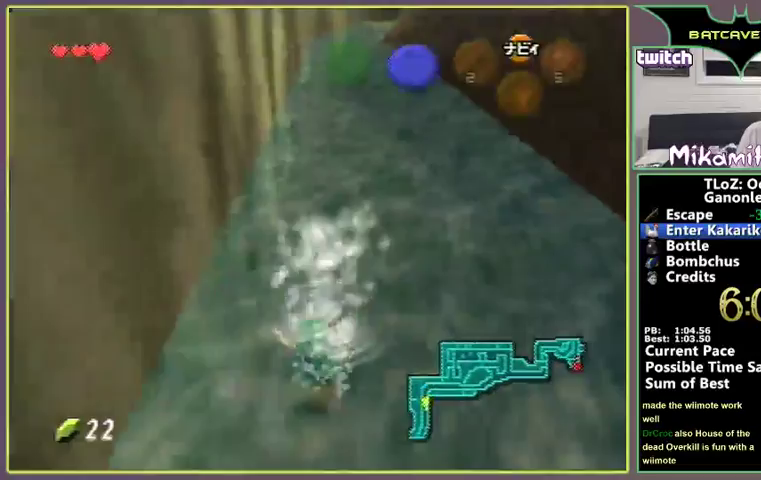
{"buttons": [], "left_stick": "up"}
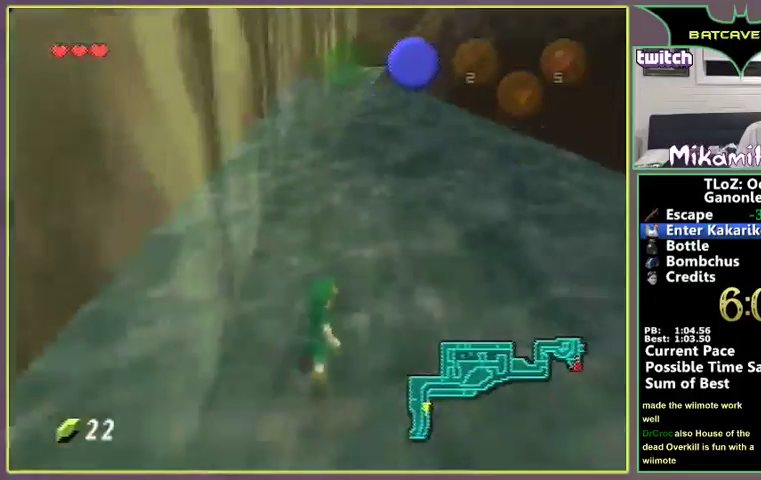
{"buttons": [], "left_stick": "up"}
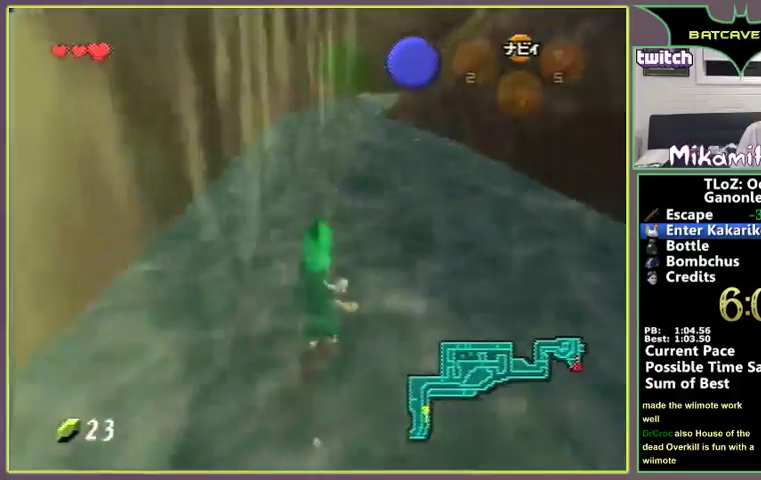
{"buttons": [], "left_stick": "up"}